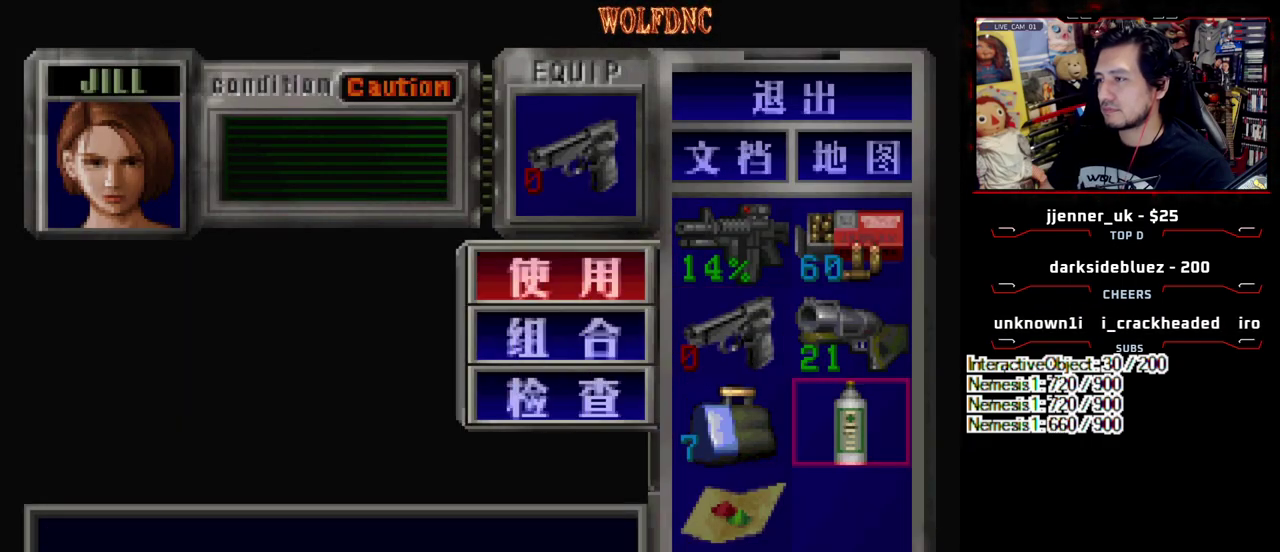
Gameplay with a controller (PlayStation layout); each line is a JSON object with the inputs held at the frame after it. "events" lists button and stick changes between this image and that frame as [ms after this image, input, new state], when the widget could be followed in between. Not read: L3 R3.
{"buttons": [], "events": [[67, "CROSS", "up"]]}
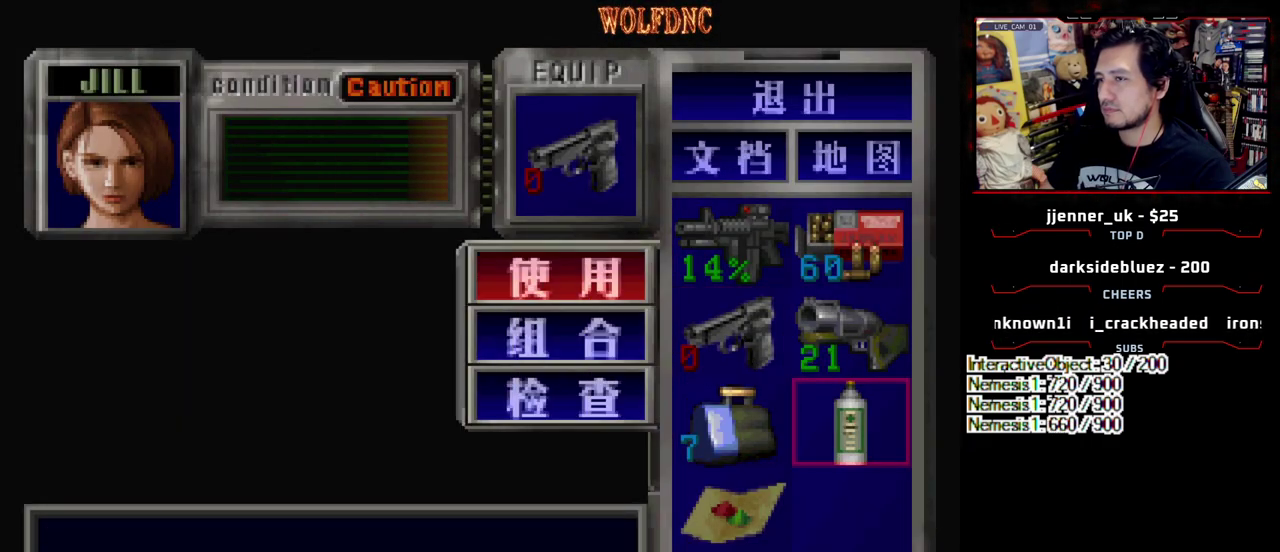
{"buttons": ["SQUARE"], "events": [[500, "SQUARE", "down"]]}
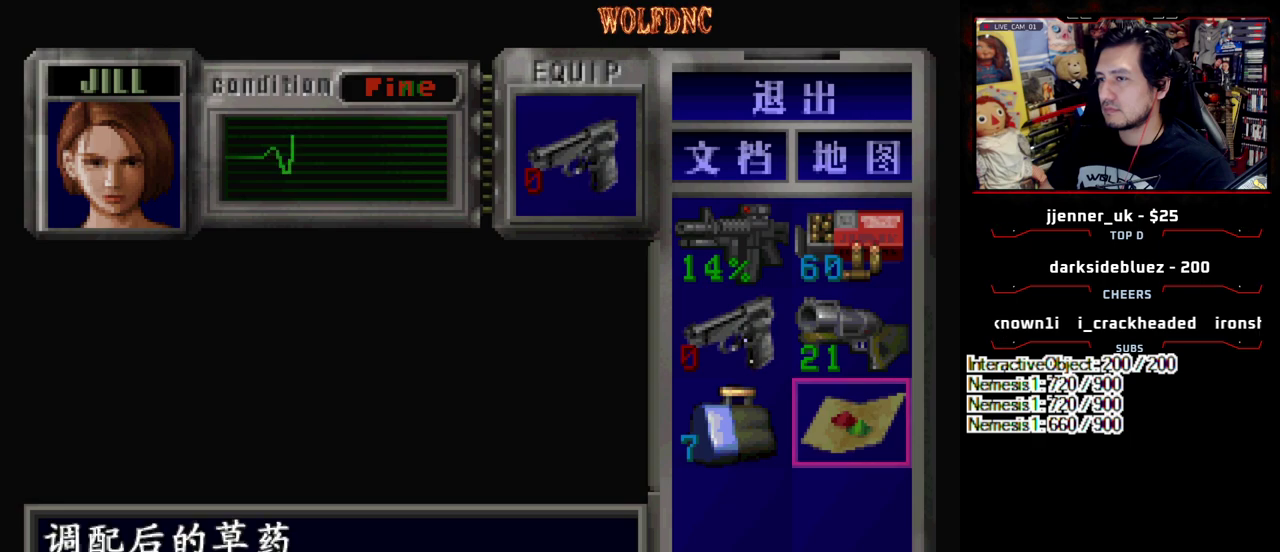
{"buttons": ["CROSS", "R1", "DPAD_DOWN", "DPAD_LEFT"], "events": [[150, "SQUARE", "up"], [333, "DPAD_LEFT", "down"], [333, "R1", "down"], [383, "CROSS", "down"], [383, "DPAD_DOWN", "down"]]}
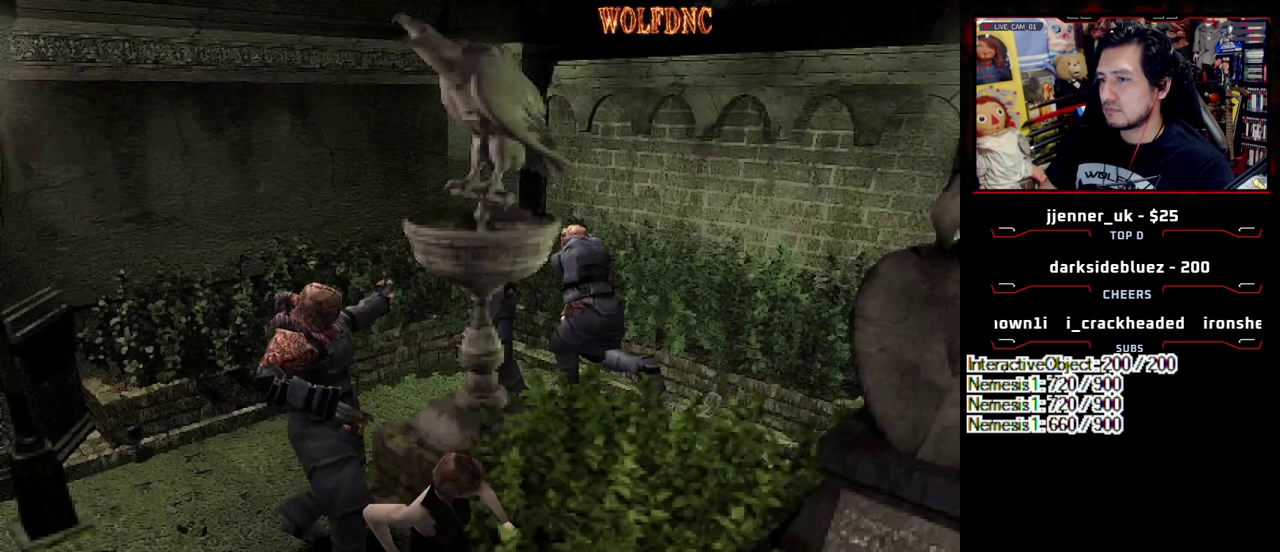
{"buttons": [], "events": [[200, "CROSS", "up"], [200, "DPAD_LEFT", "up"], [200, "R1", "up"], [300, "DPAD_DOWN", "up"]]}
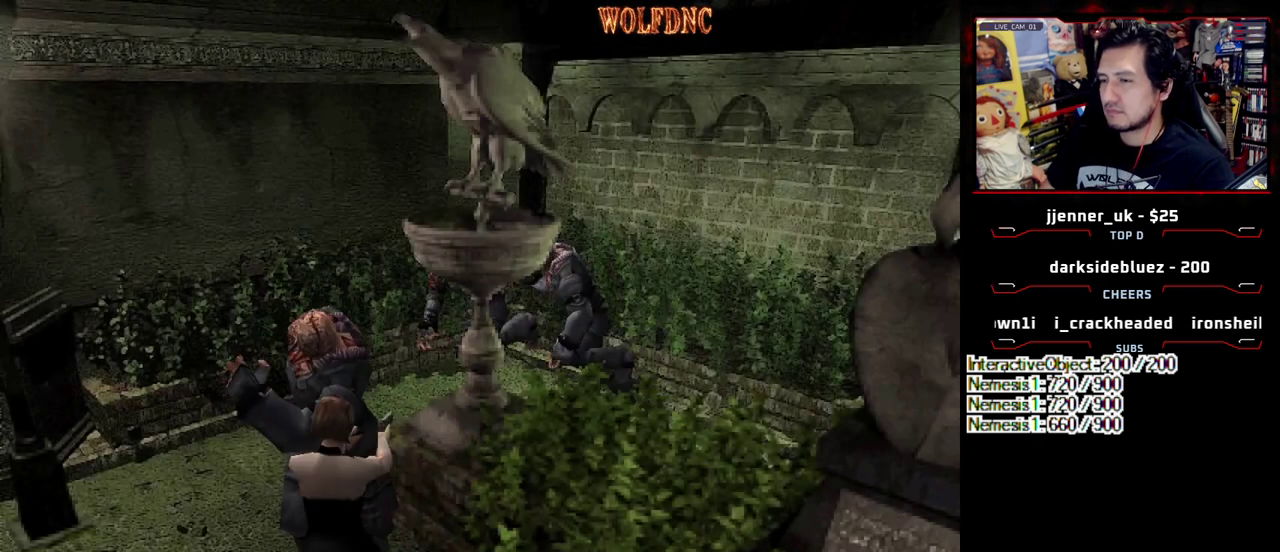
{"buttons": ["DPAD_LEFT"], "events": [[217, "DPAD_LEFT", "down"]]}
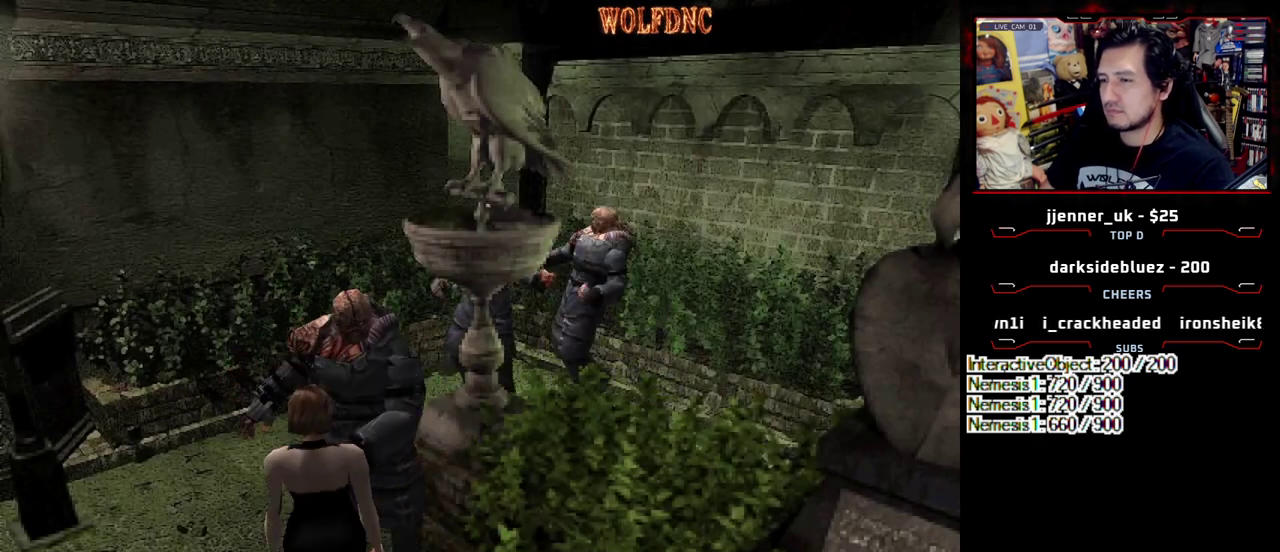
{"buttons": ["SQUARE", "R1", "DPAD_UP", "DPAD_LEFT"], "events": [[183, "DPAD_UP", "down"], [183, "SQUARE", "down"], [417, "R1", "down"]]}
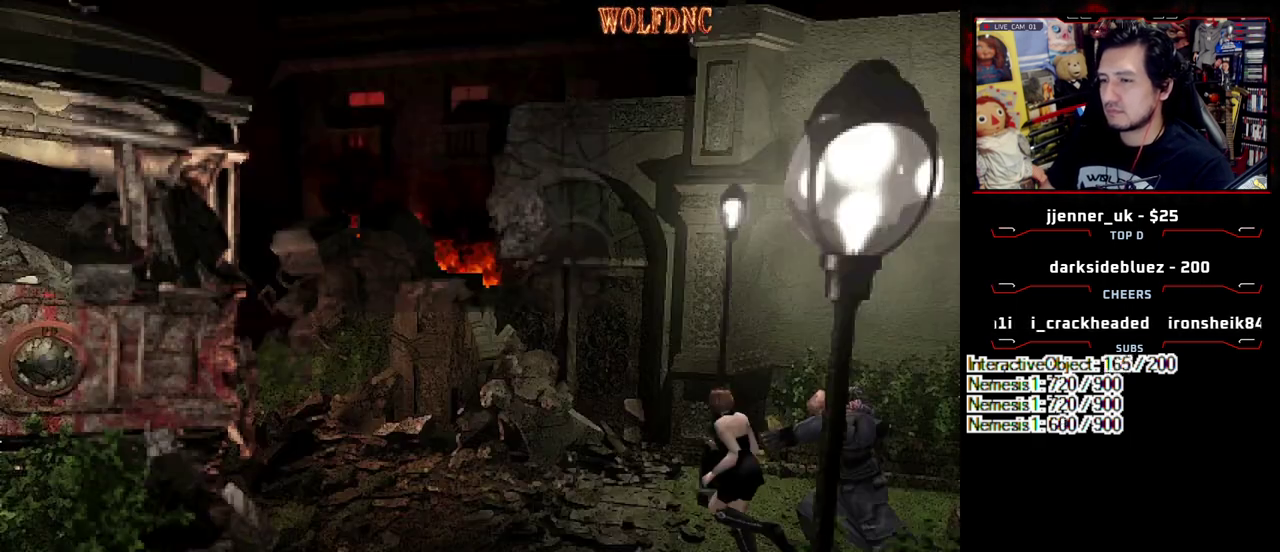
{"buttons": [], "events": [[67, "SQUARE", "up"], [150, "DPAD_LEFT", "up"], [150, "DPAD_UP", "up"], [150, "R1", "up"]]}
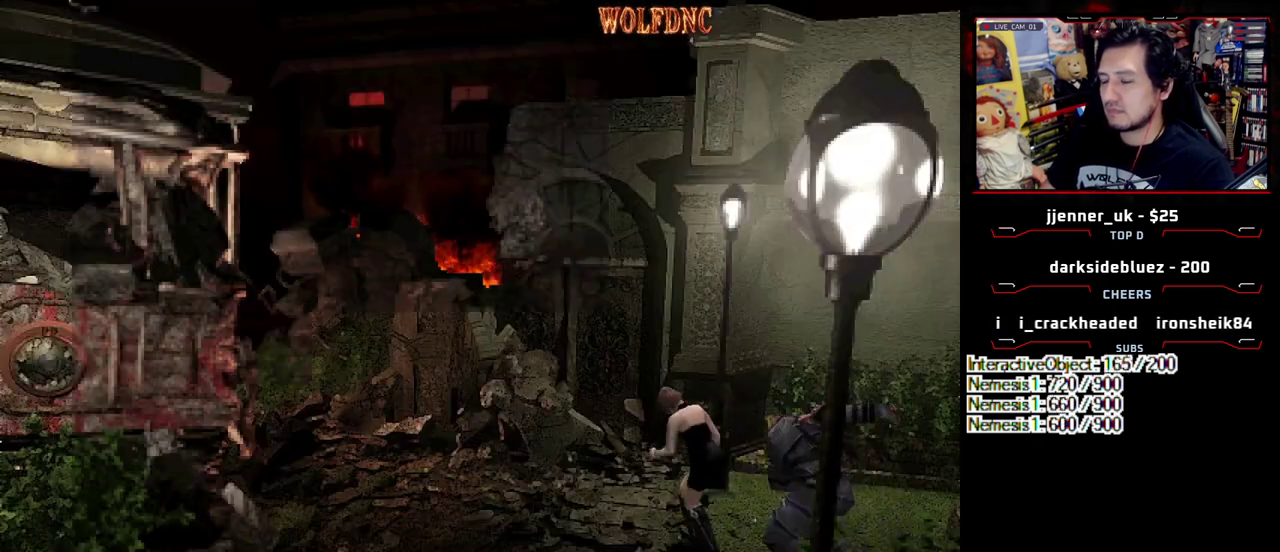
{"buttons": ["DPAD_LEFT"], "events": [[267, "DPAD_LEFT", "down"]]}
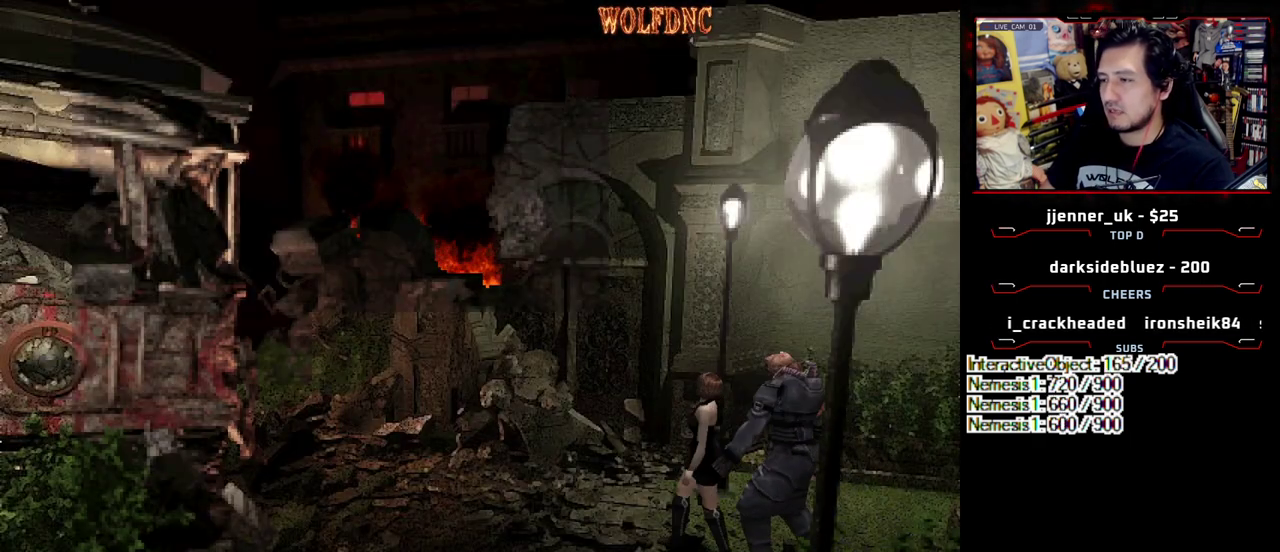
{"buttons": ["SQUARE", "DPAD_UP", "DPAD_LEFT"], "events": [[50, "DPAD_UP", "down"], [50, "SQUARE", "down"], [183, "DPAD_LEFT", "up"], [283, "DPAD_UP", "up"], [333, "SQUARE", "up"], [383, "DPAD_UP", "down"], [383, "SQUARE", "down"], [467, "DPAD_LEFT", "down"]]}
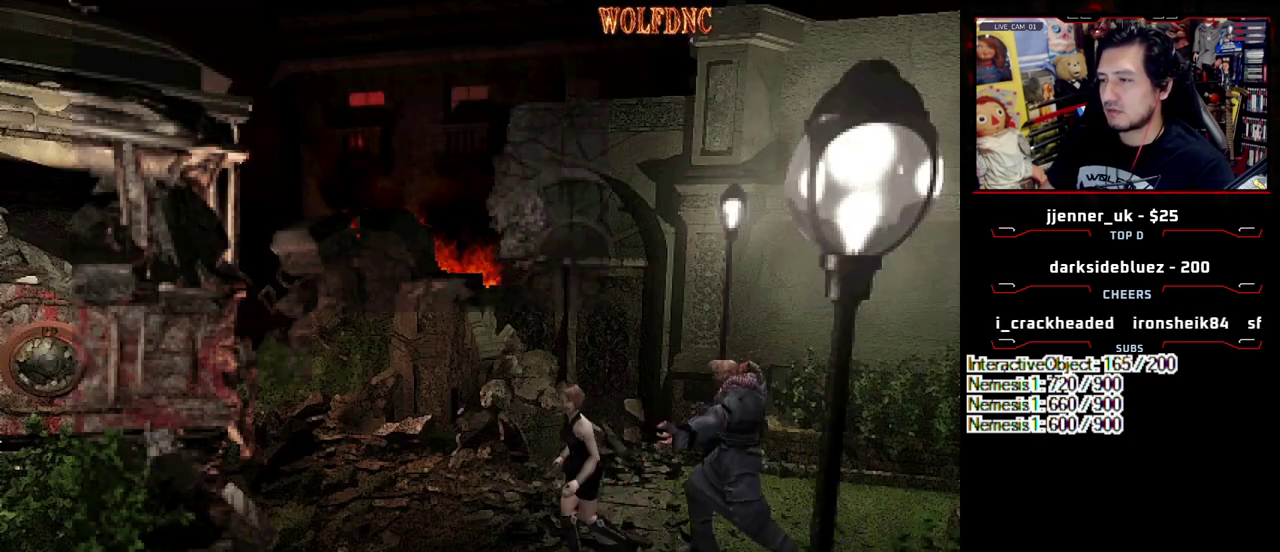
{"buttons": [], "events": [[67, "DPAD_LEFT", "up"], [150, "DPAD_UP", "up"], [150, "SQUARE", "up"]]}
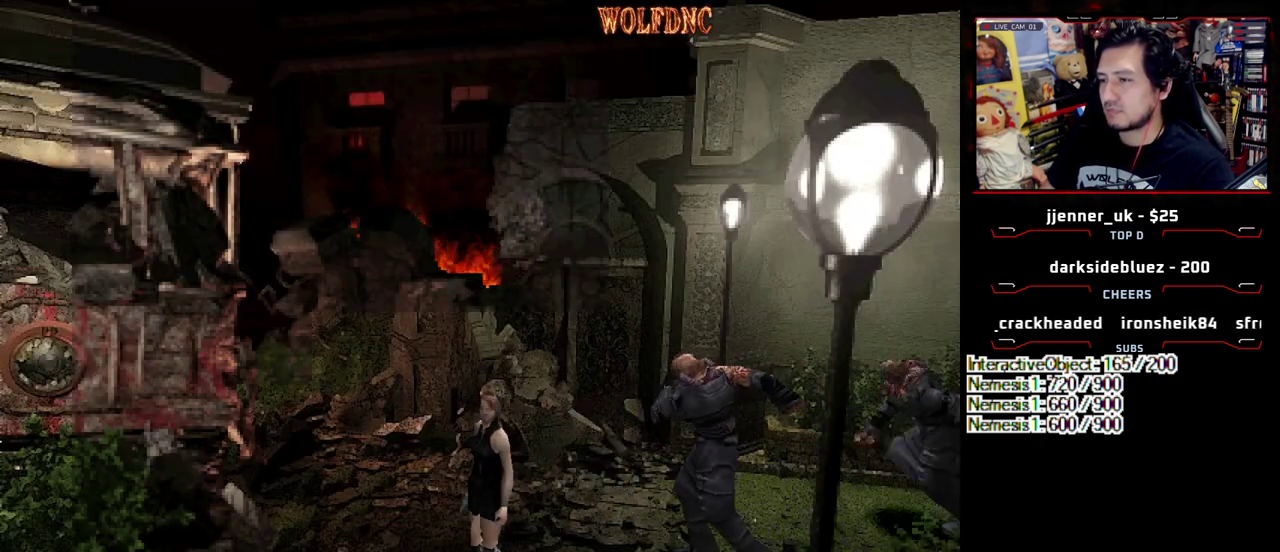
{"buttons": ["DPAD_UP", "DPAD_LEFT"], "events": [[367, "DPAD_LEFT", "down"], [500, "DPAD_UP", "down"]]}
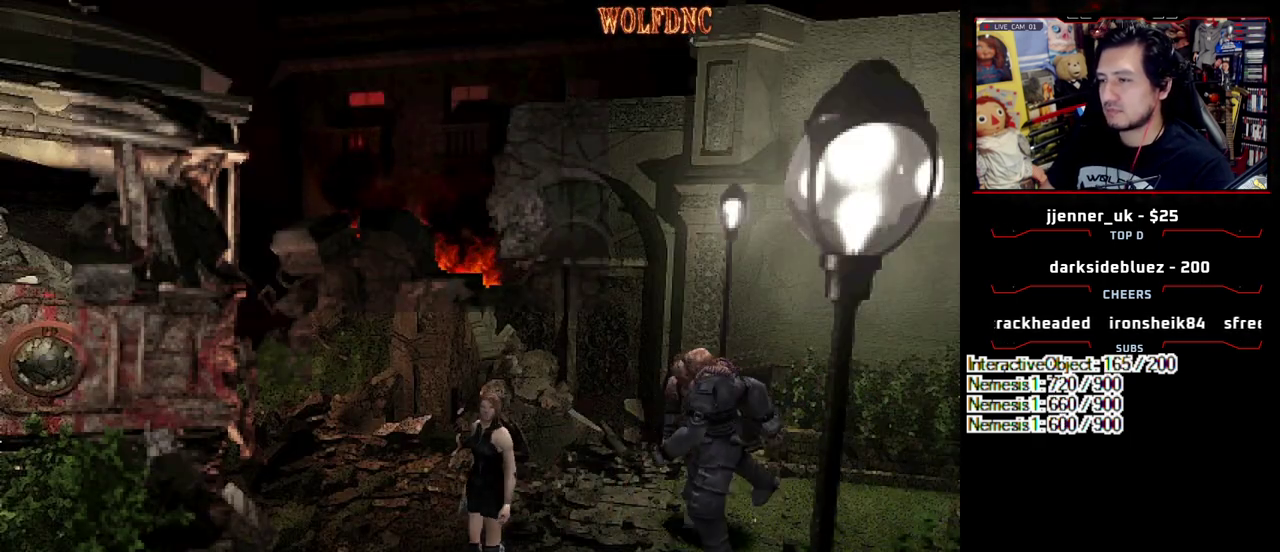
{"buttons": ["SQUARE", "DPAD_UP"], "events": [[50, "SQUARE", "down"], [467, "DPAD_LEFT", "up"]]}
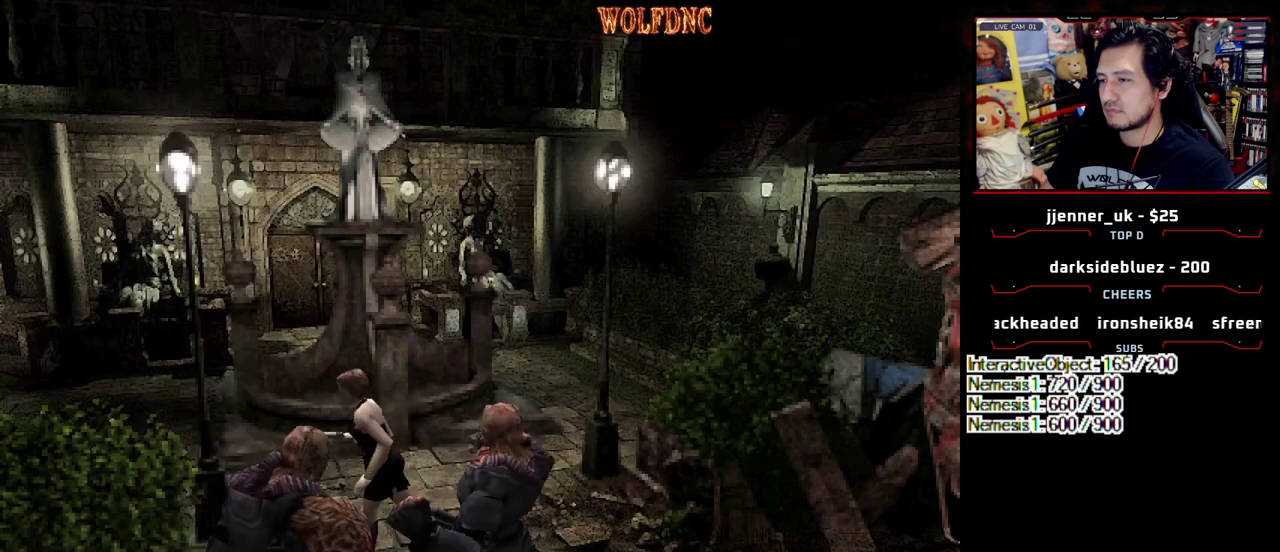
{"buttons": ["SQUARE", "DPAD_UP"], "events": [[67, "DPAD_RIGHT", "down"], [433, "DPAD_RIGHT", "up"]]}
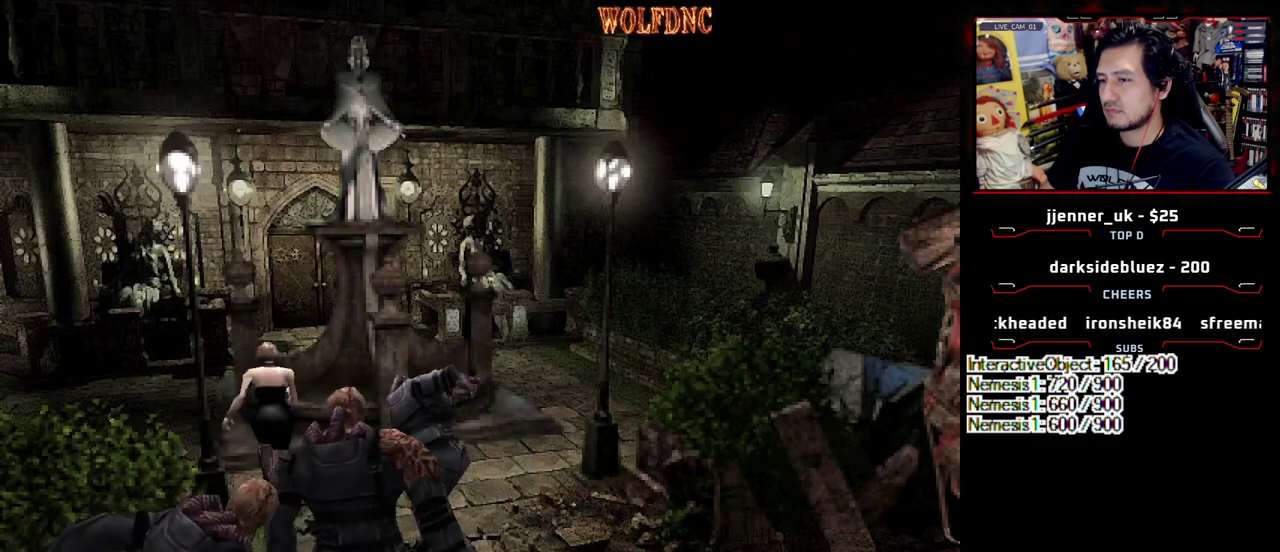
{"buttons": ["SQUARE", "DPAD_UP", "DPAD_LEFT"], "events": [[33, "DPAD_UP", "up"], [83, "SQUARE", "up"], [217, "DPAD_LEFT", "down"], [450, "DPAD_UP", "down"], [450, "SQUARE", "down"]]}
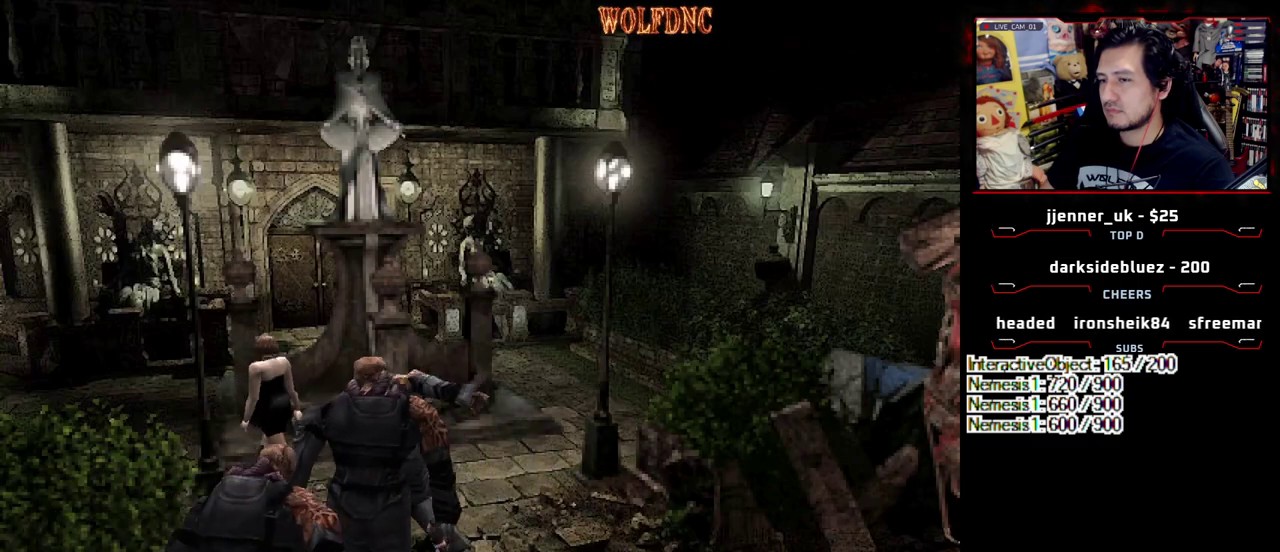
{"buttons": [], "events": [[100, "DPAD_LEFT", "up"], [100, "DPAD_UP", "up"], [133, "SQUARE", "up"]]}
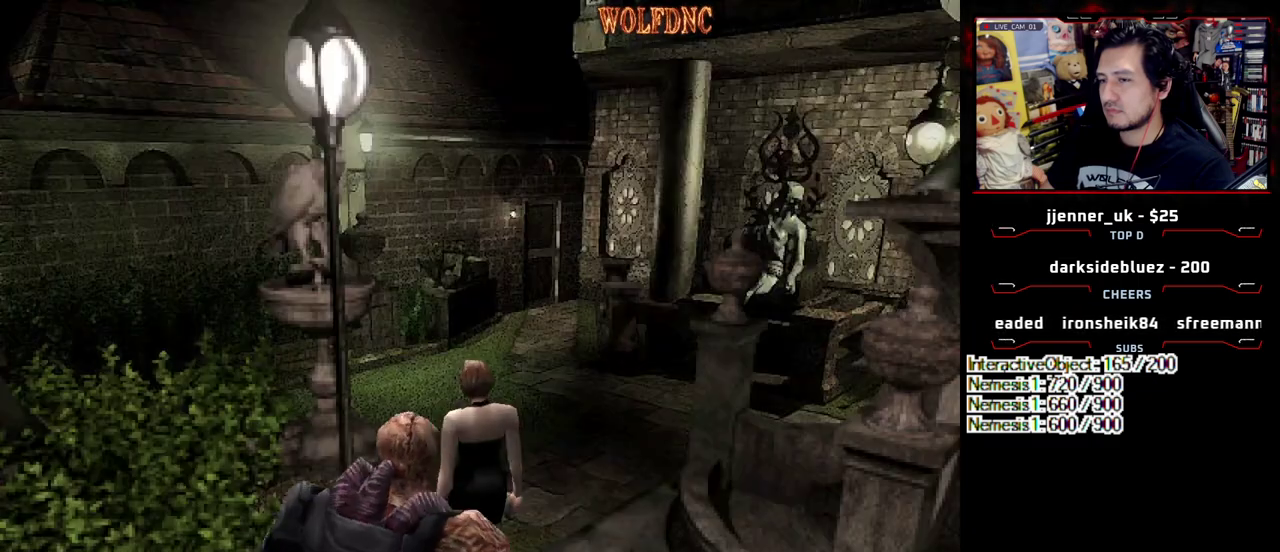
{"buttons": [], "events": [[150, "DPAD_UP", "down"], [150, "SQUARE", "down"], [200, "DPAD_RIGHT", "down"], [433, "DPAD_RIGHT", "up"], [433, "DPAD_UP", "up"], [483, "SQUARE", "up"]]}
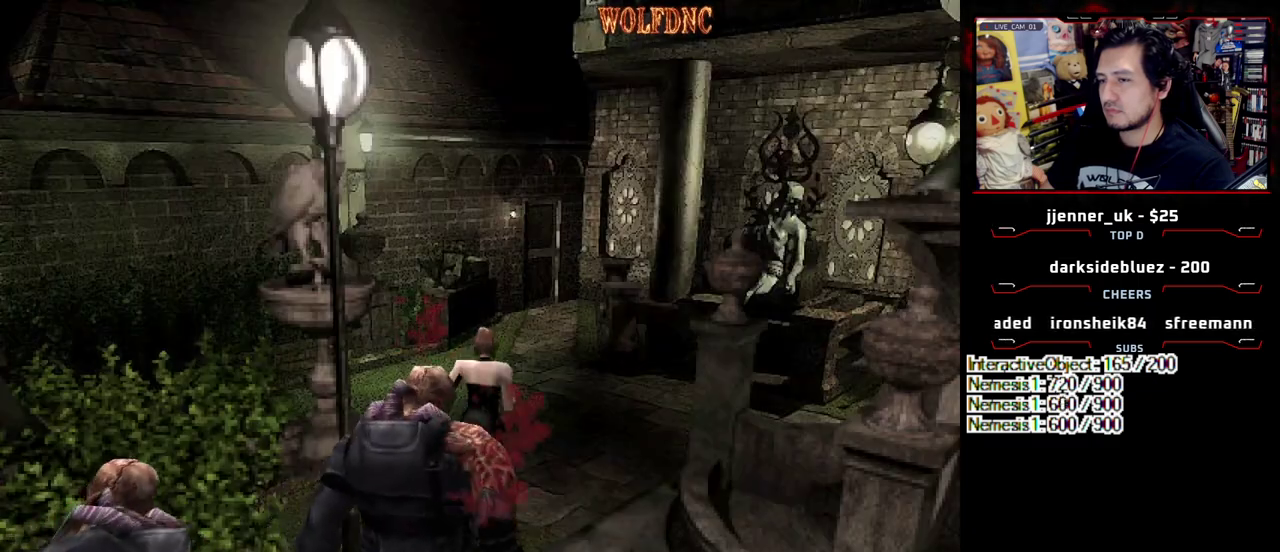
{"buttons": ["DPAD_RIGHT"], "events": [[167, "DPAD_UP", "down"], [217, "DPAD_RIGHT", "down"], [217, "SQUARE", "down"], [367, "DPAD_UP", "up"], [400, "SQUARE", "up"]]}
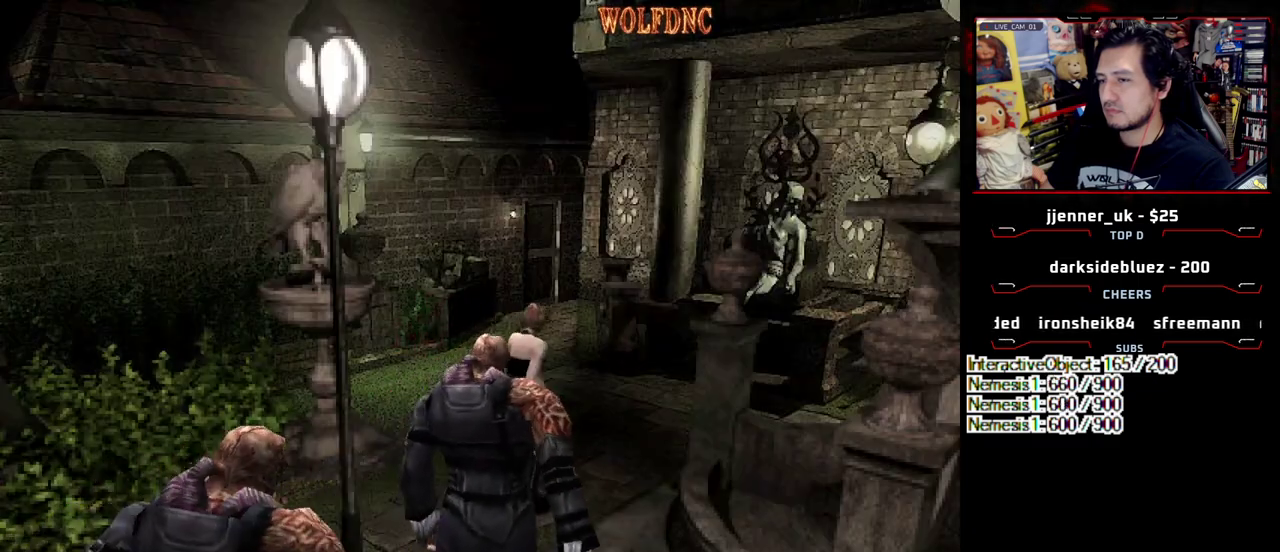
{"buttons": ["DPAD_LEFT"], "events": [[50, "DPAD_UP", "down"], [100, "SQUARE", "down"], [150, "DPAD_RIGHT", "up"], [283, "DPAD_LEFT", "down"], [283, "SQUARE", "up"], [333, "DPAD_UP", "up"]]}
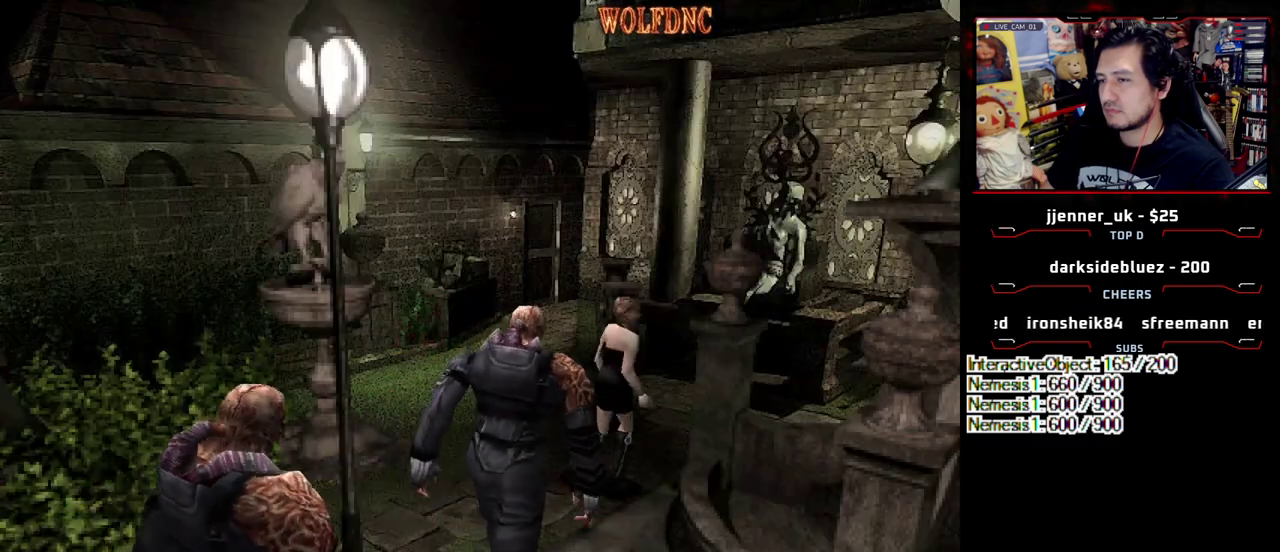
{"buttons": [], "events": [[300, "DPAD_LEFT", "up"]]}
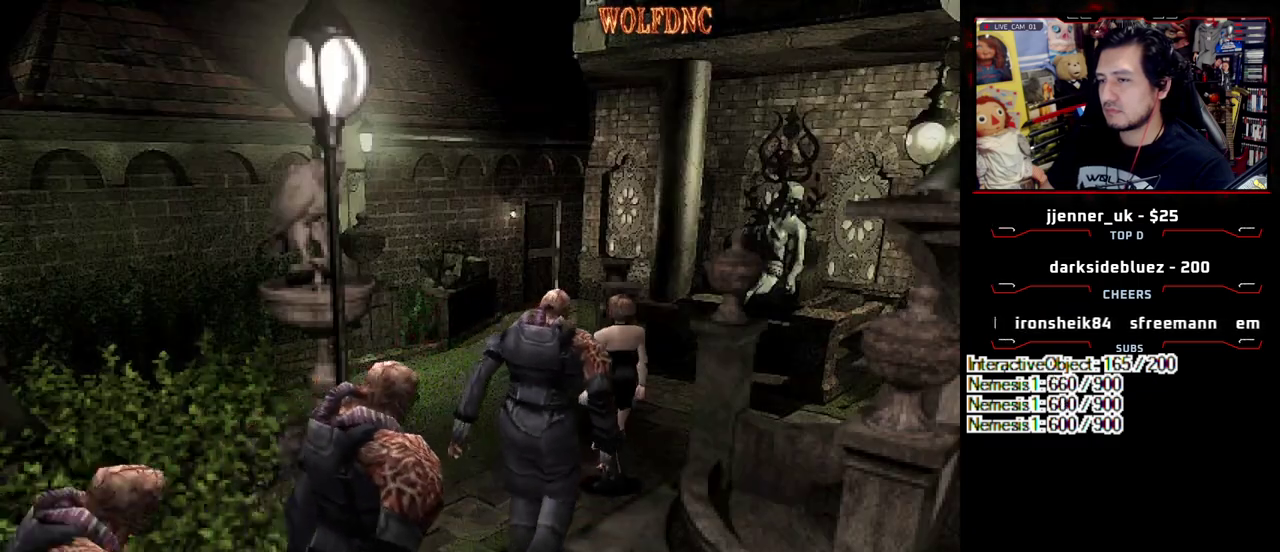
{"buttons": [], "events": [[83, "DPAD_UP", "down"], [117, "SQUARE", "down"], [167, "DPAD_LEFT", "down"], [267, "DPAD_LEFT", "up"], [317, "DPAD_UP", "up"], [317, "SQUARE", "up"]]}
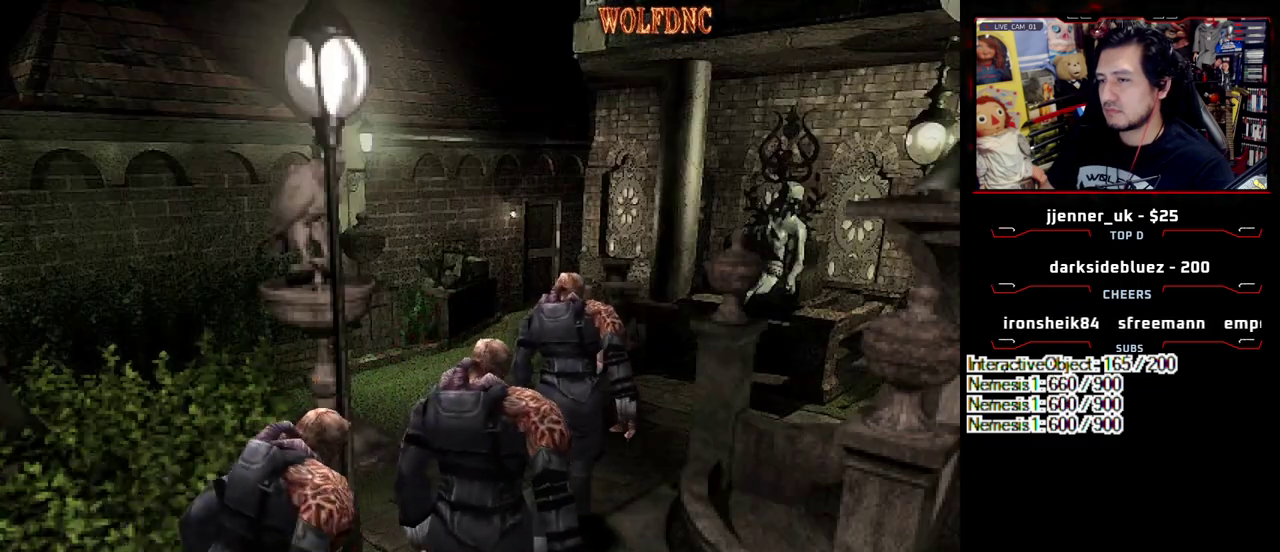
{"buttons": ["DPAD_UP"], "events": [[50, "DPAD_UP", "down"], [100, "SQUARE", "down"], [283, "DPAD_UP", "up"], [333, "SQUARE", "up"], [467, "DPAD_UP", "down"]]}
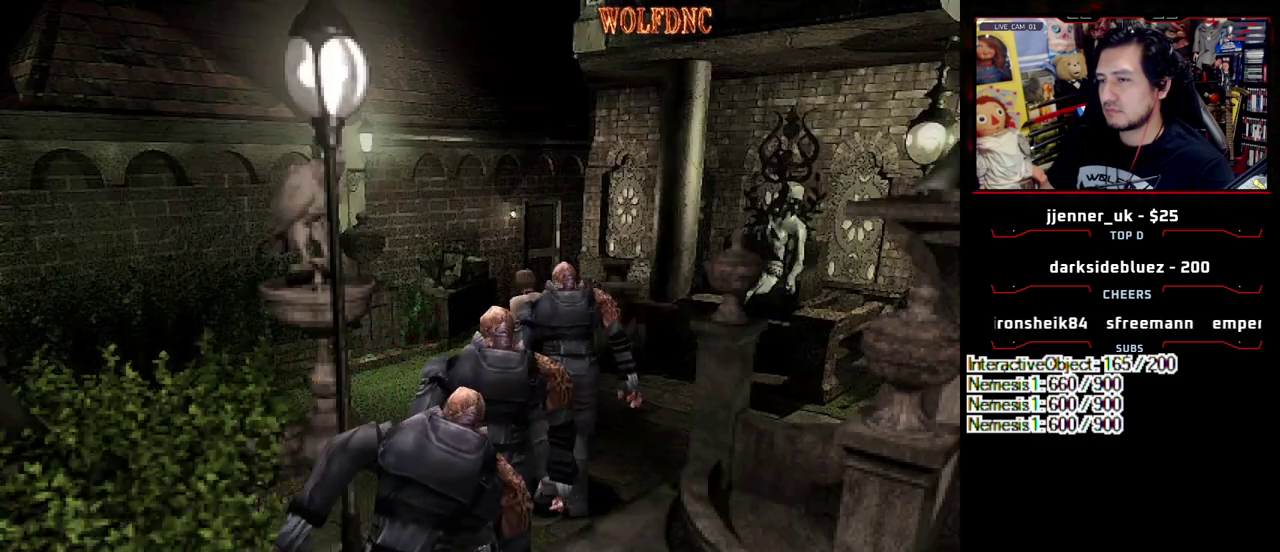
{"buttons": ["SQUARE", "DPAD_UP", "DPAD_LEFT"], "events": [[17, "SQUARE", "down"], [67, "DPAD_LEFT", "down"], [250, "DPAD_UP", "up"], [250, "SQUARE", "up"], [433, "DPAD_UP", "down"], [433, "SQUARE", "down"]]}
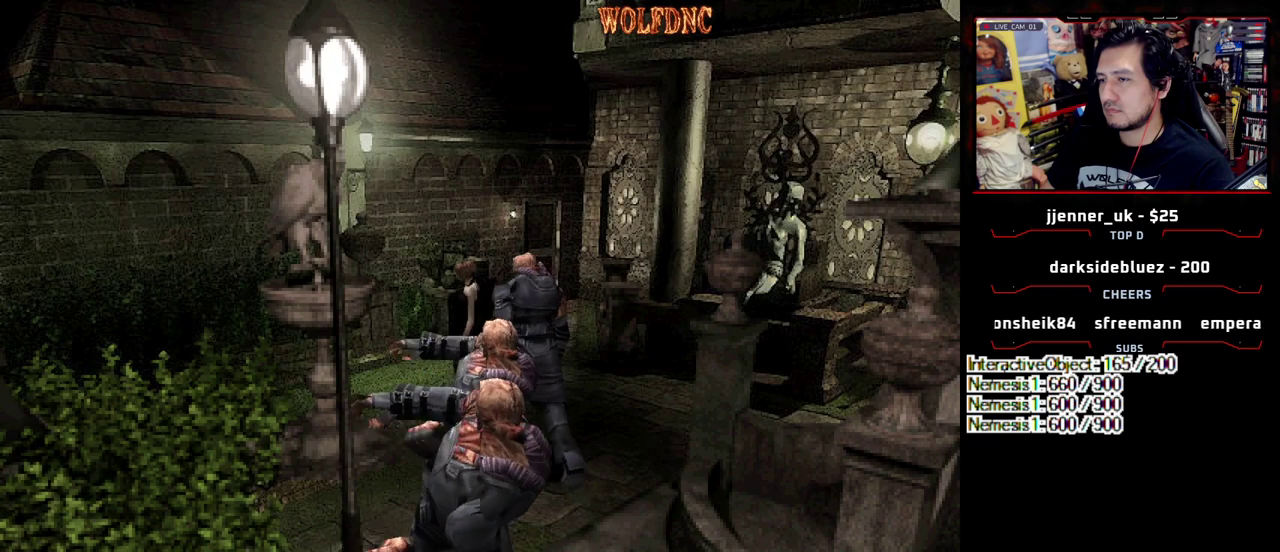
{"buttons": [], "events": [[33, "DPAD_LEFT", "up"], [317, "DPAD_LEFT", "down"], [367, "DPAD_LEFT", "up"], [367, "DPAD_UP", "up"], [400, "SQUARE", "up"]]}
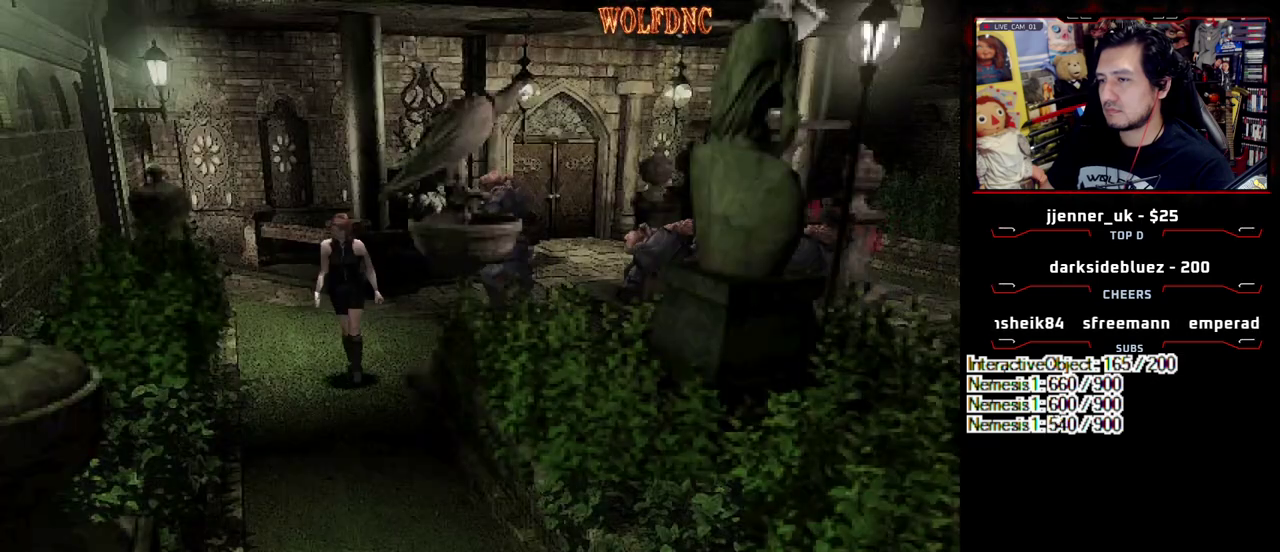
{"buttons": [], "events": []}
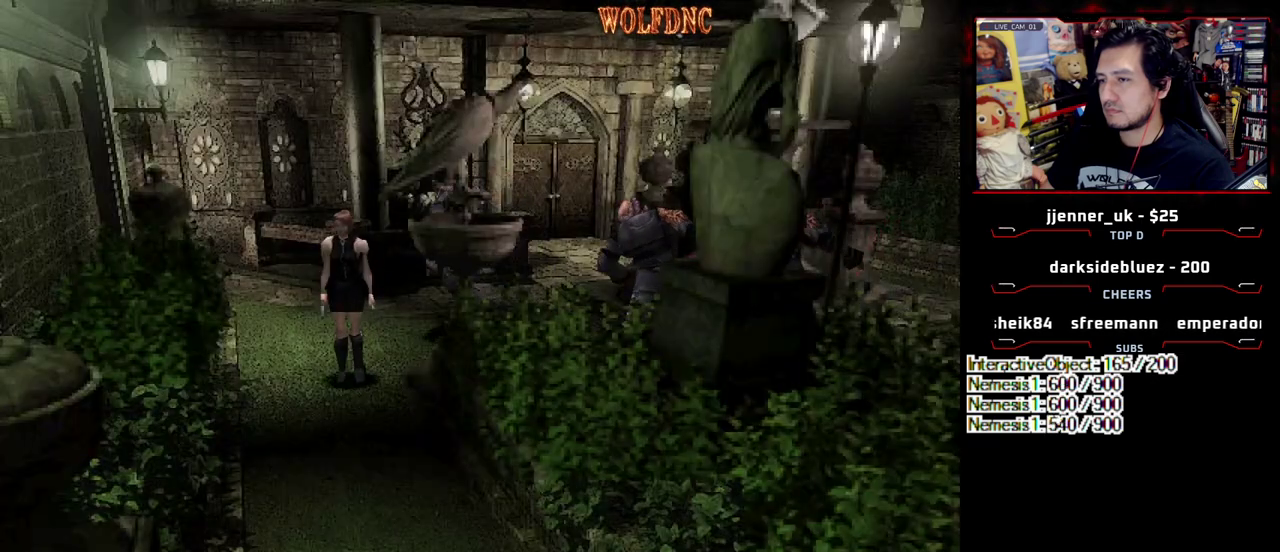
{"buttons": ["DPAD_LEFT"], "events": [[150, "DPAD_LEFT", "down"], [150, "DPAD_UP", "down"], [150, "SQUARE", "down"], [250, "SQUARE", "up"], [300, "DPAD_UP", "up"]]}
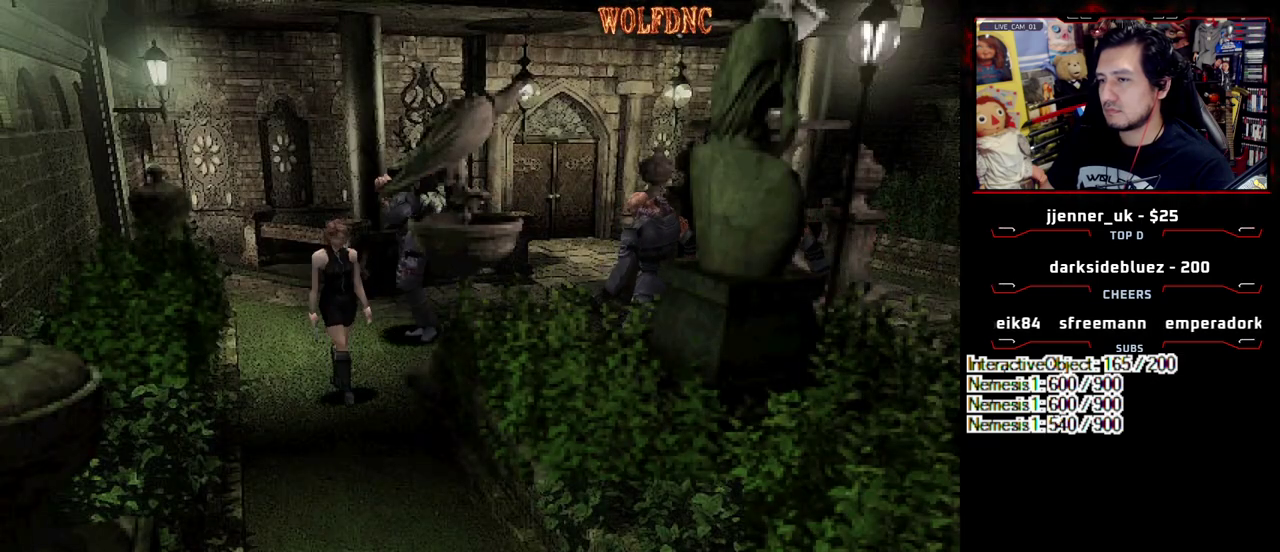
{"buttons": ["SQUARE", "DPAD_UP", "DPAD_RIGHT"], "events": [[83, "DPAD_LEFT", "up"], [317, "DPAD_UP", "down"], [367, "SQUARE", "down"], [400, "DPAD_RIGHT", "down"]]}
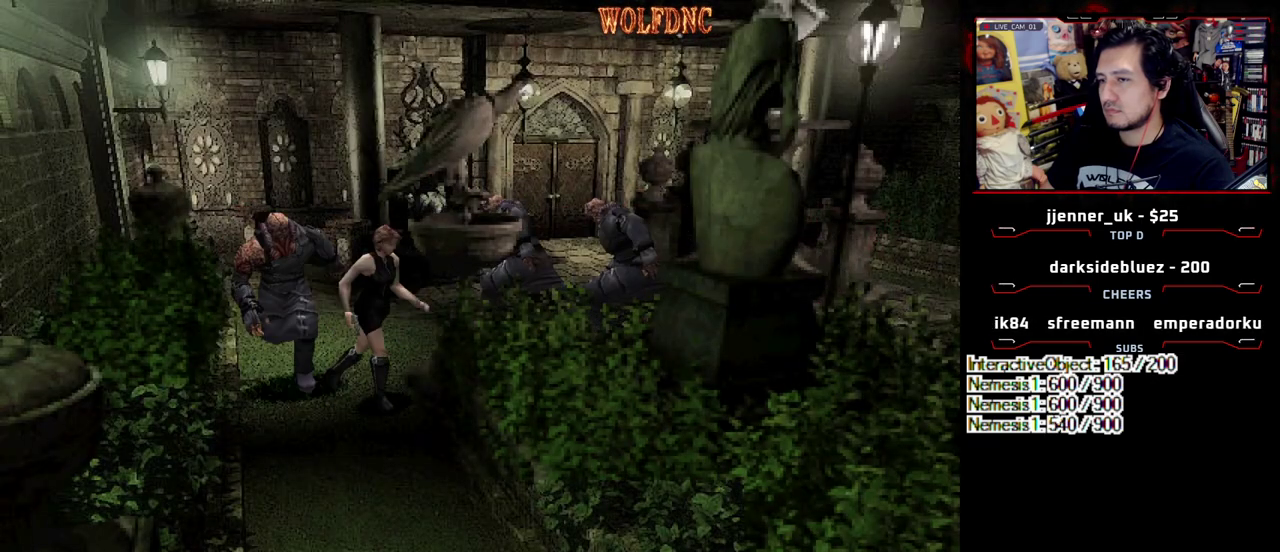
{"buttons": ["SQUARE", "DPAD_UP", "DPAD_RIGHT"], "events": [[50, "DPAD_RIGHT", "up"], [150, "DPAD_RIGHT", "down"]]}
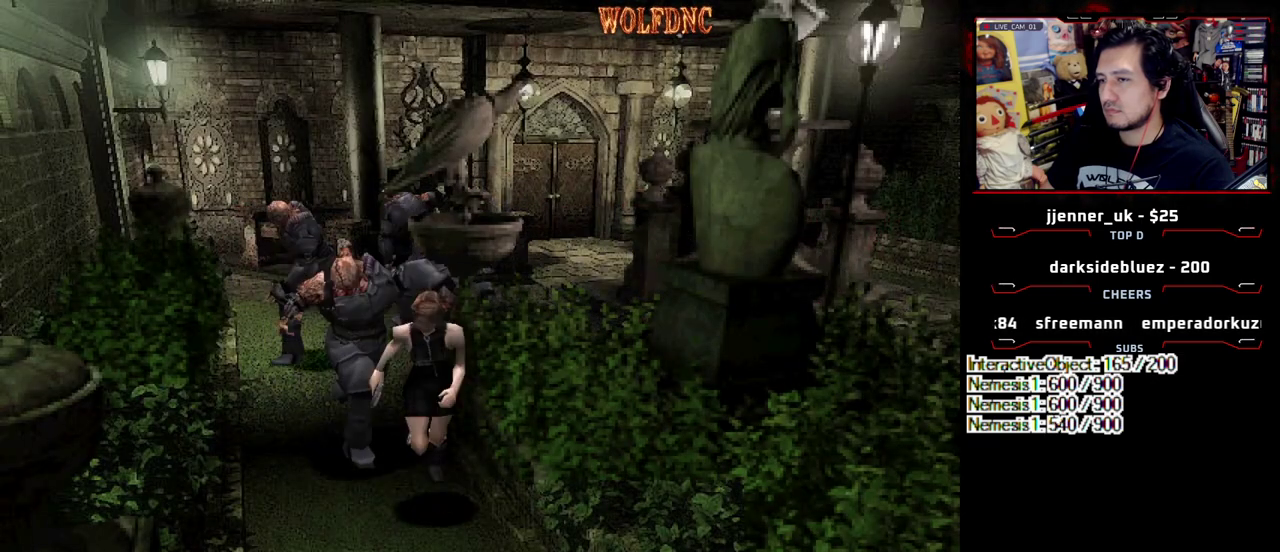
{"buttons": [], "events": [[67, "DPAD_RIGHT", "up"], [150, "DPAD_UP", "up"], [200, "SQUARE", "up"]]}
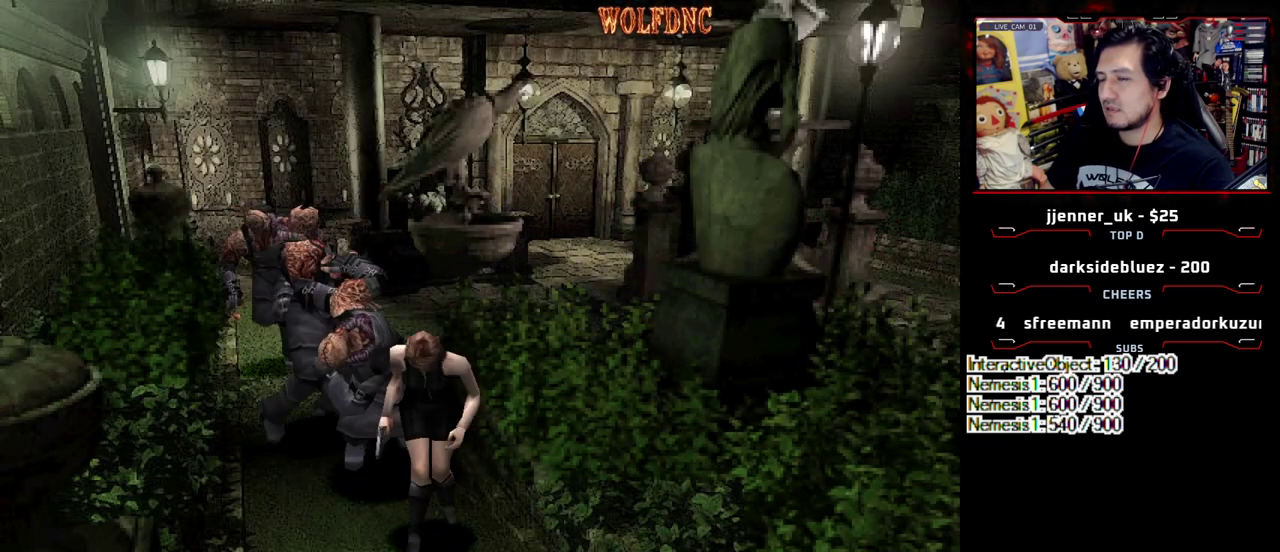
{"buttons": ["SQUARE", "DPAD_UP"], "events": [[217, "DPAD_LEFT", "down"], [267, "DPAD_UP", "down"], [267, "SQUARE", "down"], [500, "DPAD_LEFT", "up"]]}
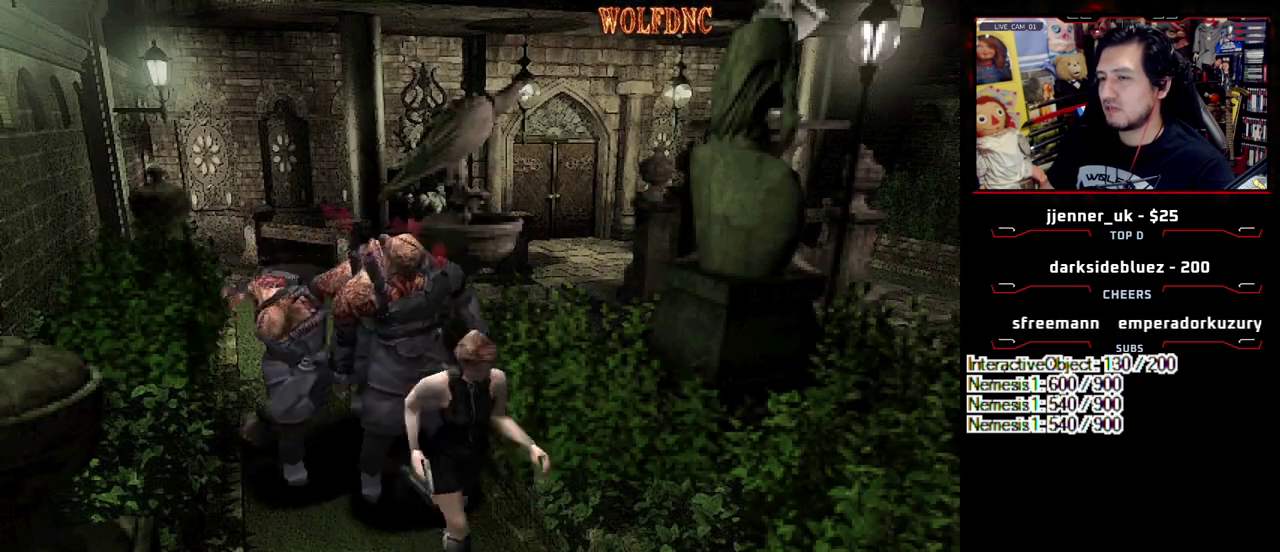
{"buttons": ["SQUARE", "DPAD_UP", "DPAD_RIGHT"], "events": [[50, "DPAD_UP", "up"], [100, "SQUARE", "up"], [417, "DPAD_RIGHT", "down"], [467, "DPAD_UP", "down"], [467, "SQUARE", "down"]]}
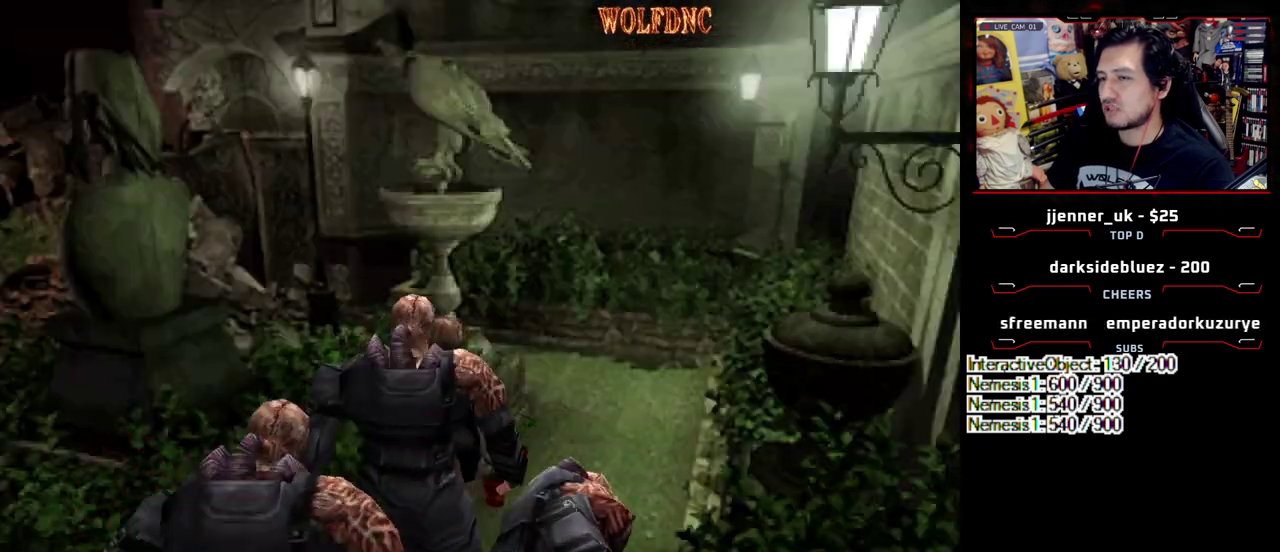
{"buttons": ["SQUARE", "DPAD_UP"], "events": [[67, "DPAD_RIGHT", "up"], [117, "DPAD_UP", "up"], [150, "SQUARE", "up"], [200, "DPAD_UP", "down"], [200, "SQUARE", "down"]]}